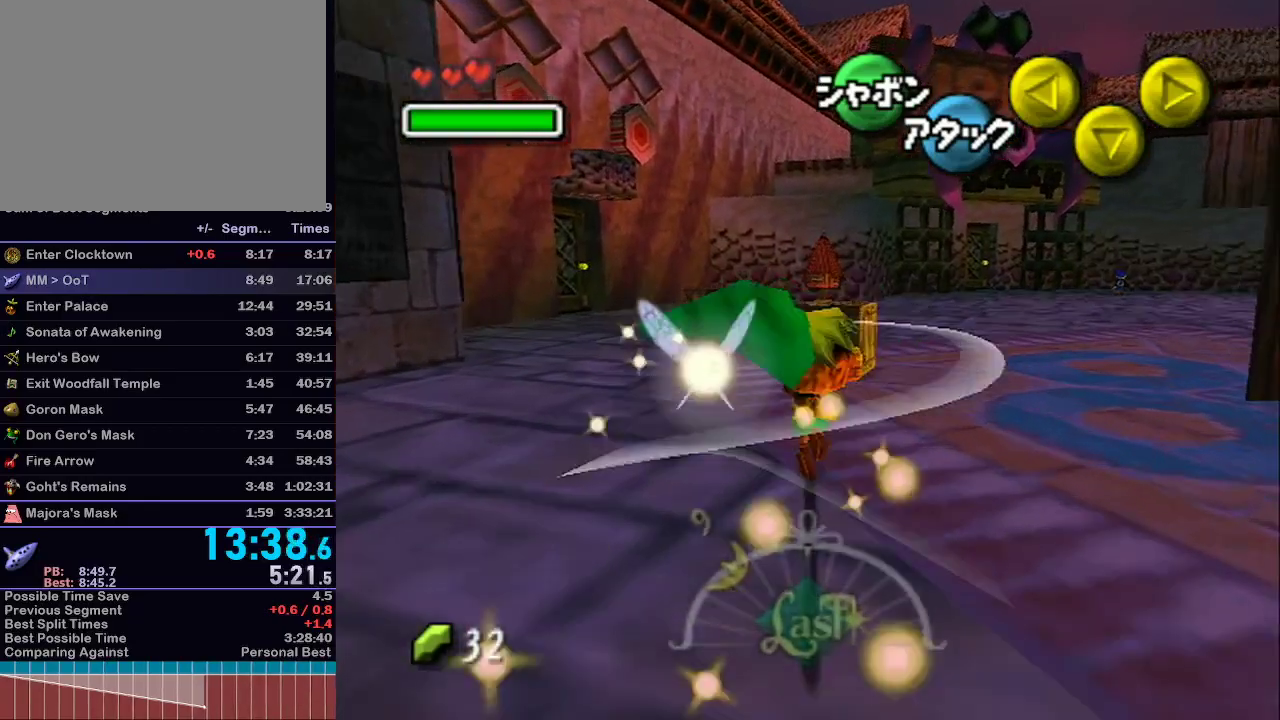
Gameplay with a controller (Nintendo layout); each line is a JSON object with the inputs held at the frame after it. "events" lists button and stick changes between this image and that frame as [ms after this image, input, new state], when the widget could be followed in between. Not read: L3 R3.
{"buttons": [], "left_stick": "up", "right_stick": "center", "events": [[50, "A", "down"], [83, "A", "up"], [150, "A", "down"], [183, "A", "up"], [283, "A", "down"], [300, "A", "up"], [367, "A", "down"], [433, "A", "up"]]}
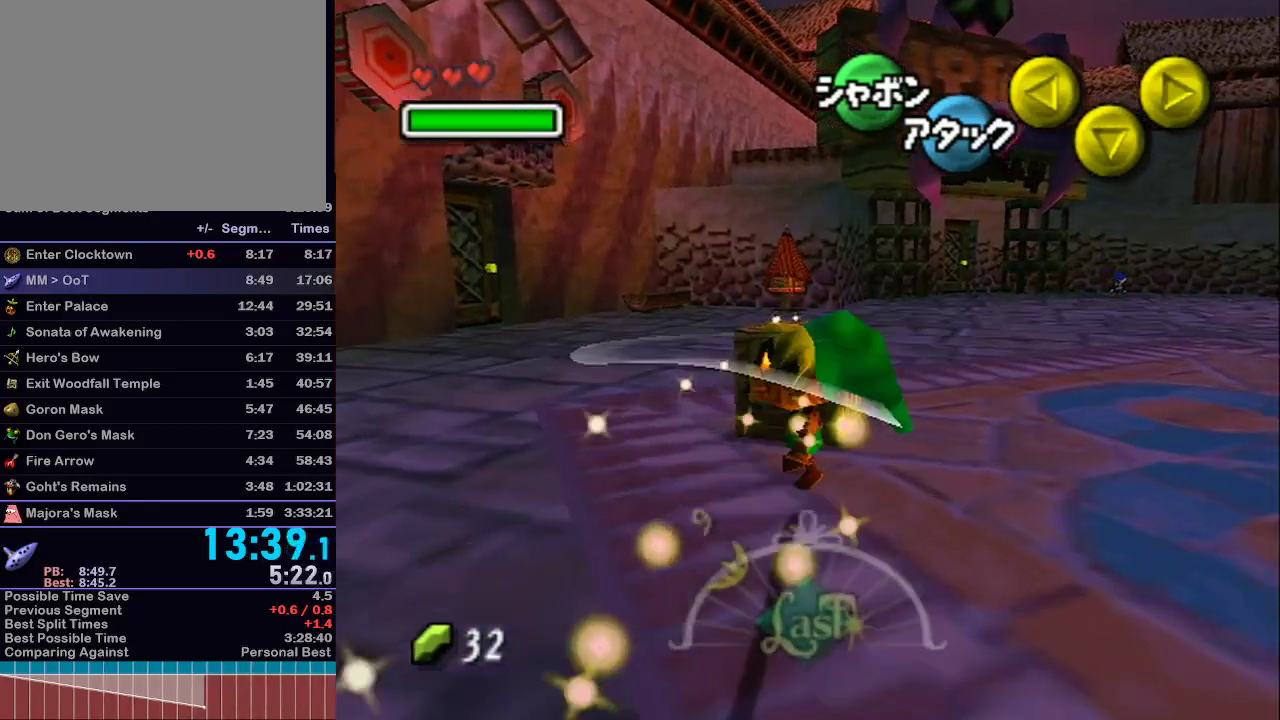
{"buttons": [], "left_stick": "up-left", "right_stick": "center", "events": [[17, "A", "down"], [83, "A", "up"], [267, "left_stick", "up-left"]]}
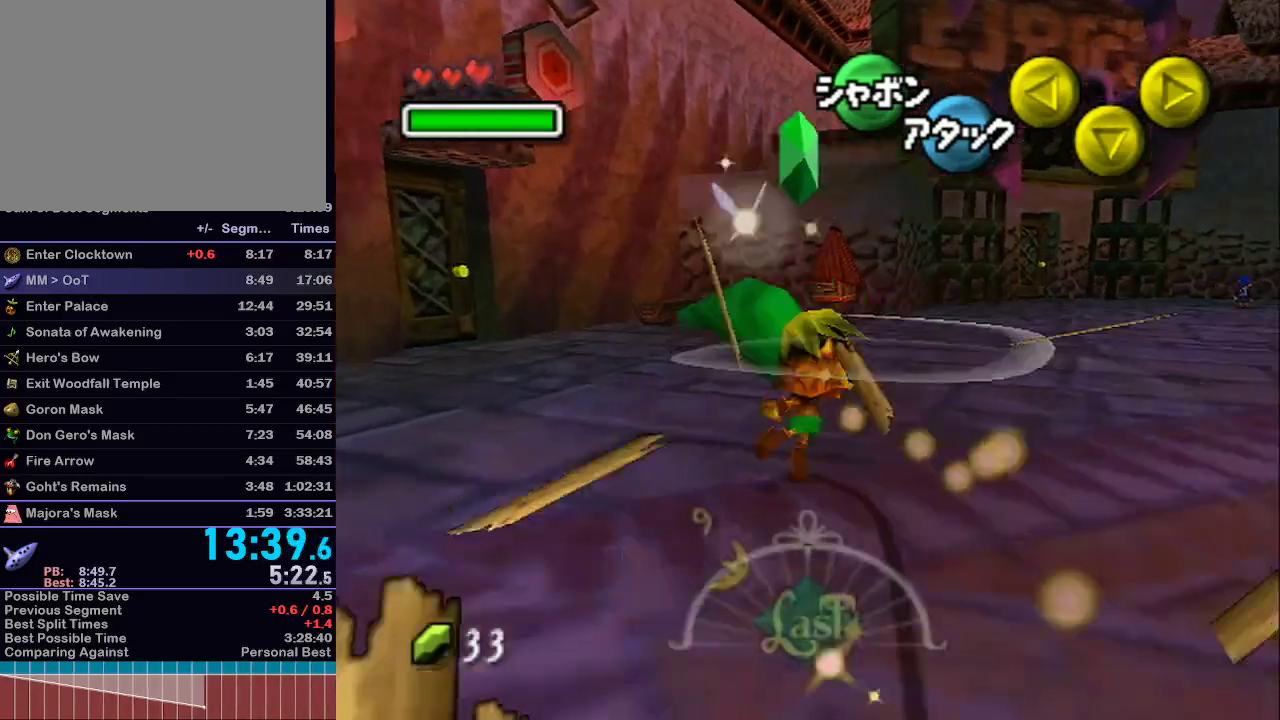
{"buttons": [], "left_stick": "center", "right_stick": "center", "events": [[83, "L1", "down"], [317, "B", "down"], [400, "B", "up"], [433, "left_stick", "center"], [450, "L1", "up"]]}
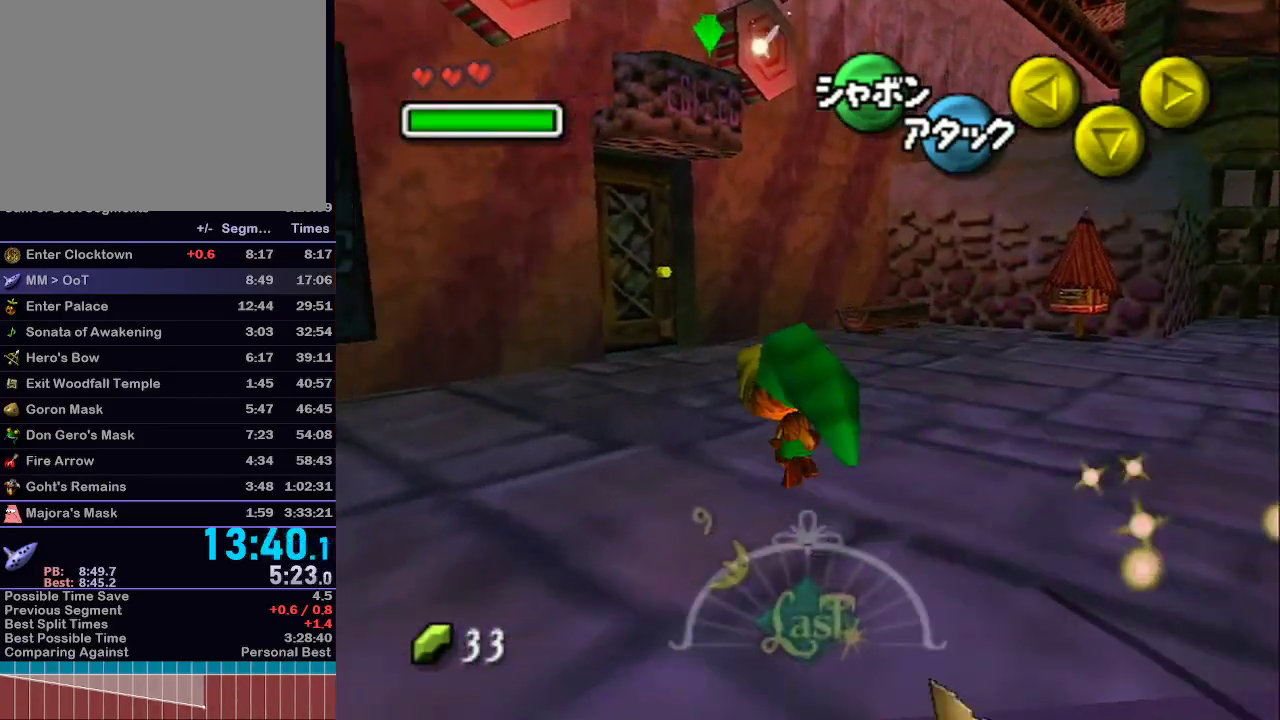
{"buttons": [], "left_stick": "down", "right_stick": "center", "events": [[117, "left_stick", "down-left"], [400, "left_stick", "down"]]}
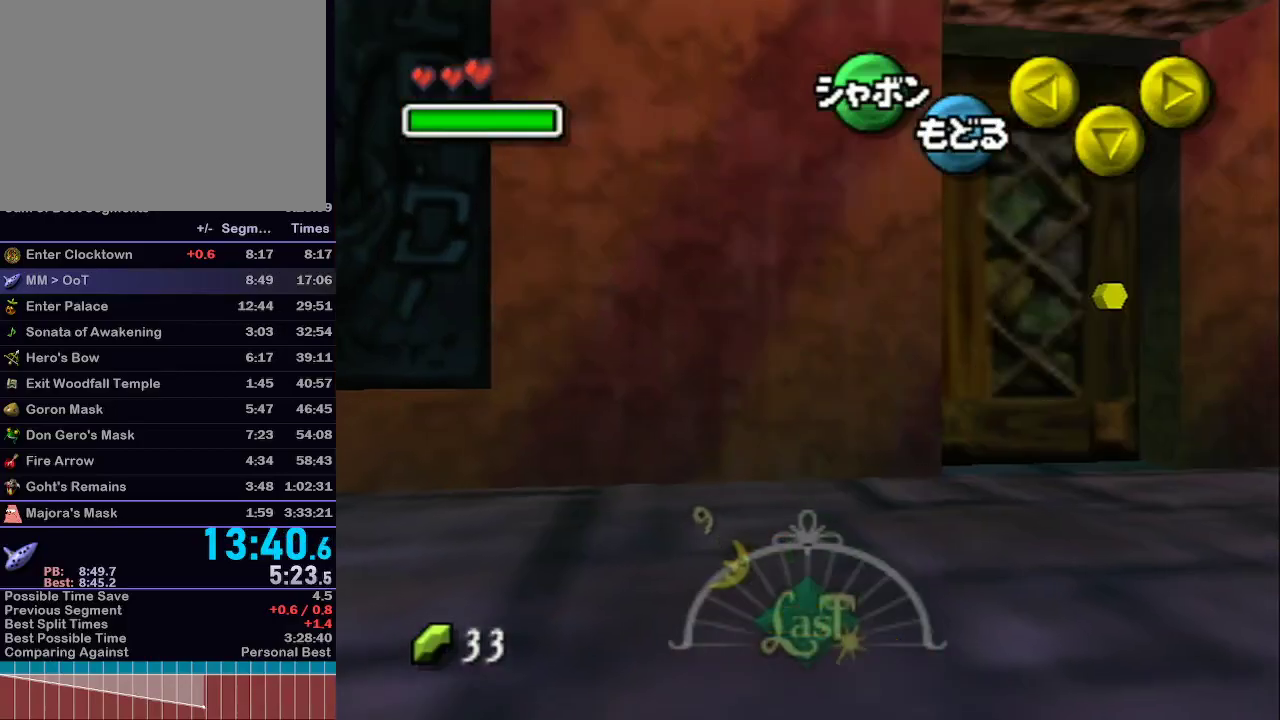
{"buttons": ["B"], "left_stick": "down", "right_stick": "center", "events": [[183, "B", "down"]]}
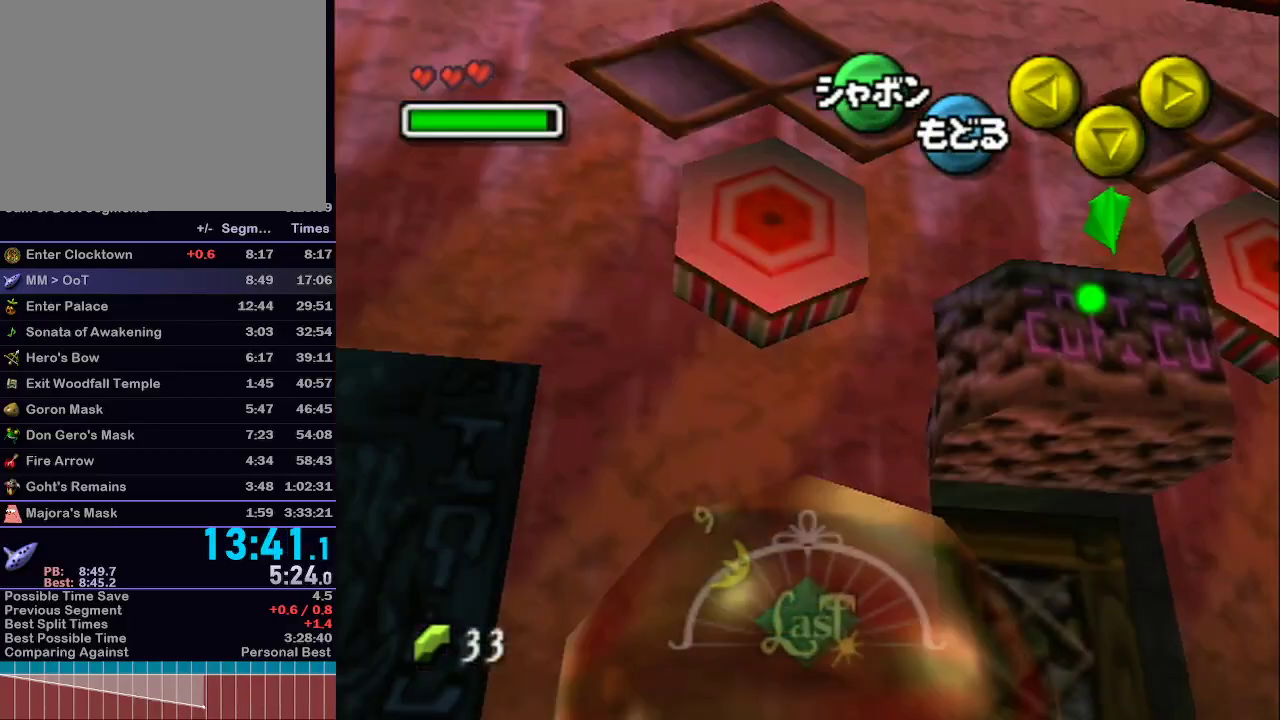
{"buttons": [], "left_stick": "up-right", "right_stick": "center", "events": [[117, "B", "up"], [117, "left_stick", "center"], [267, "left_stick", "right"], [367, "left_stick", "up-right"]]}
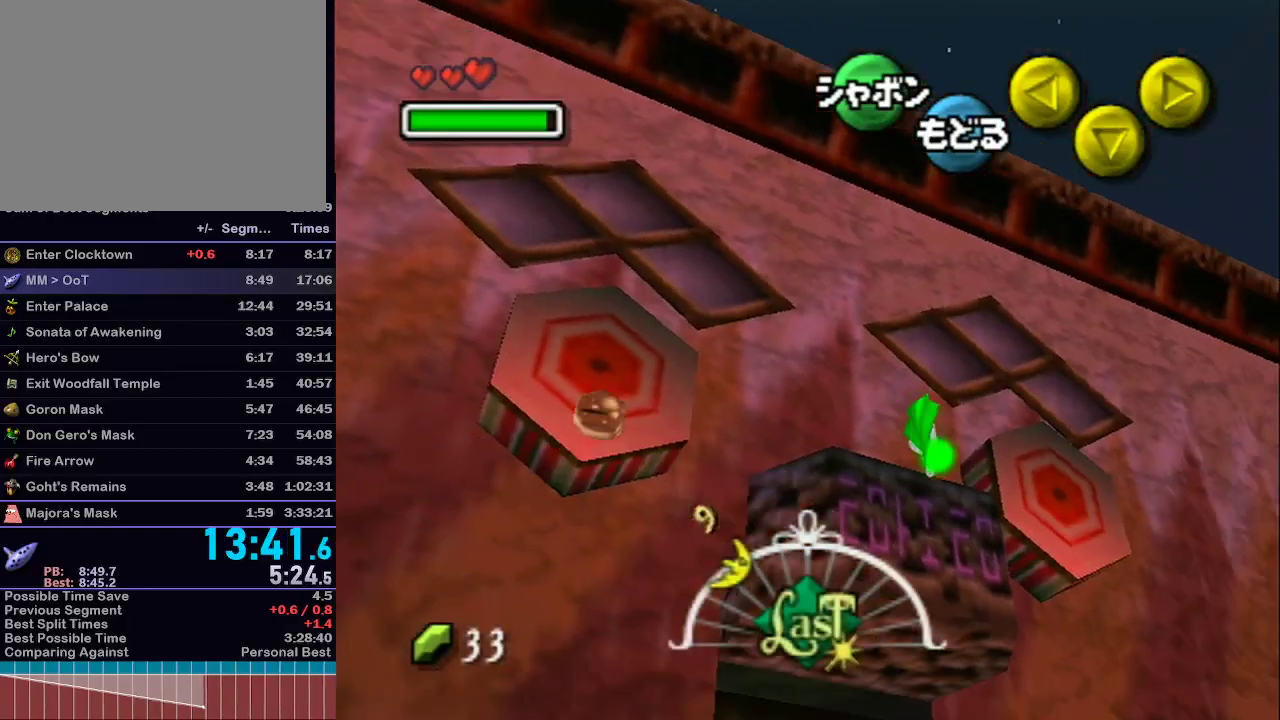
{"buttons": ["B"], "left_stick": "center", "right_stick": "center", "events": [[50, "B", "down"], [50, "left_stick", "center"], [367, "left_stick", "up-right"], [450, "left_stick", "center"]]}
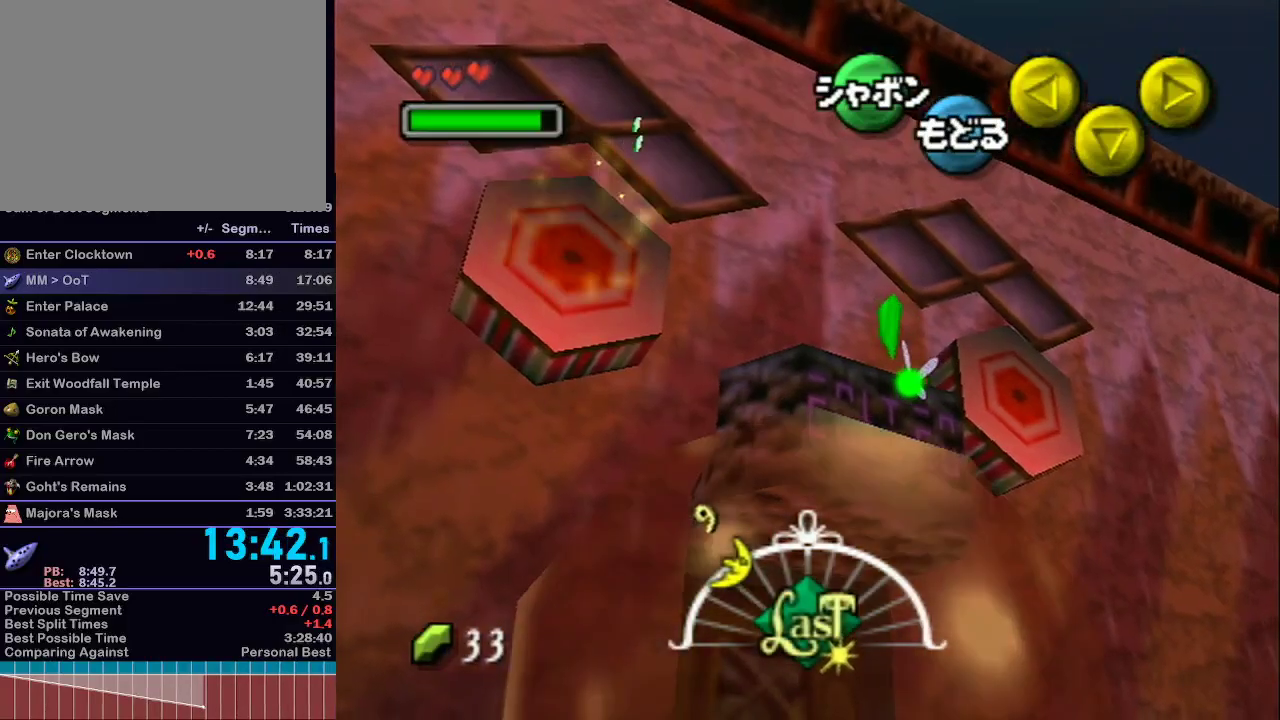
{"buttons": ["B"], "left_stick": "center", "right_stick": "center", "events": [[50, "B", "up"], [217, "left_stick", "right"], [400, "left_stick", "center"], [483, "B", "down"]]}
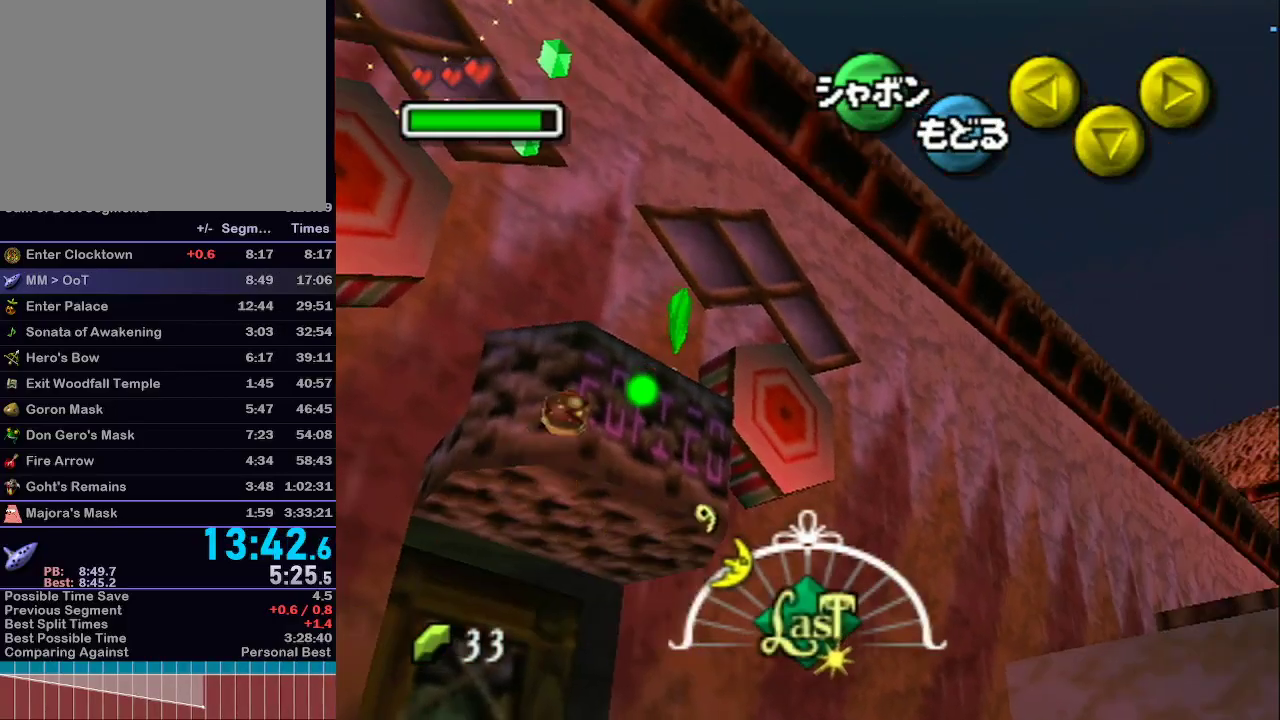
{"buttons": ["B"], "left_stick": "center", "right_stick": "center", "events": [[150, "left_stick", "down-right"], [233, "left_stick", "center"]]}
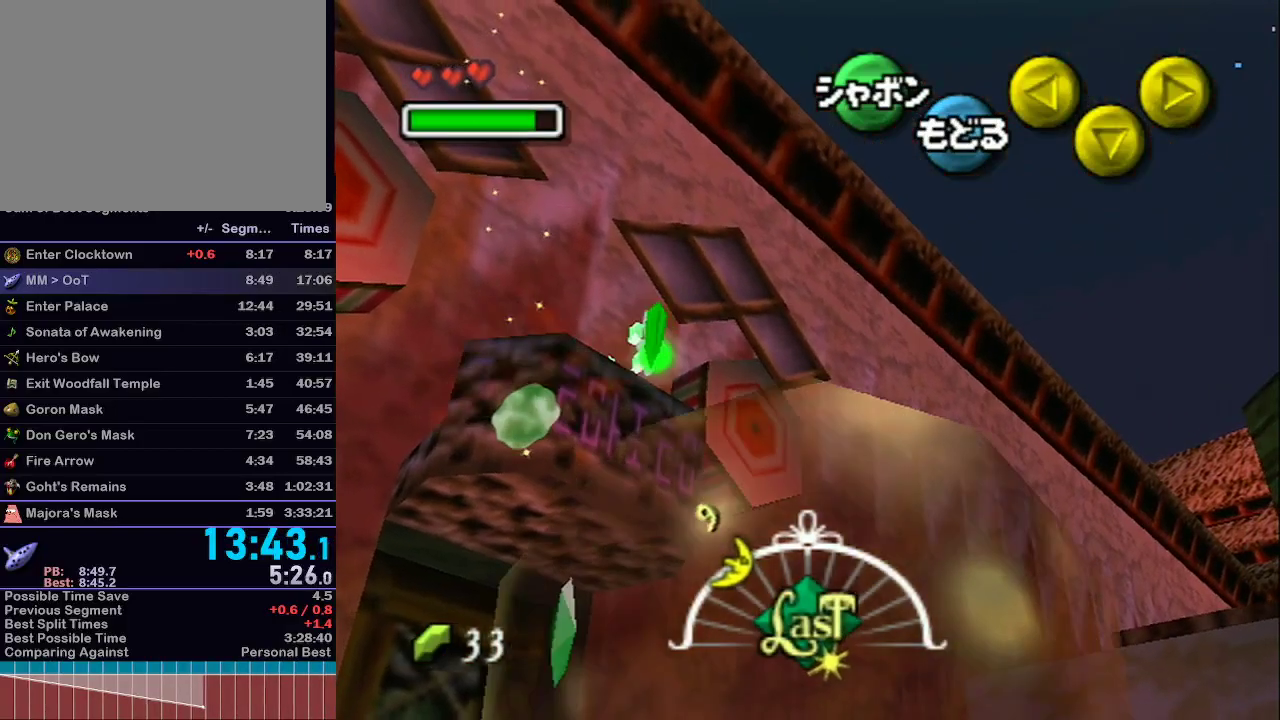
{"buttons": [], "left_stick": "left", "right_stick": "center", "events": [[117, "B", "up"], [367, "A", "down"], [433, "left_stick", "down-left"], [450, "A", "up"], [483, "left_stick", "left"]]}
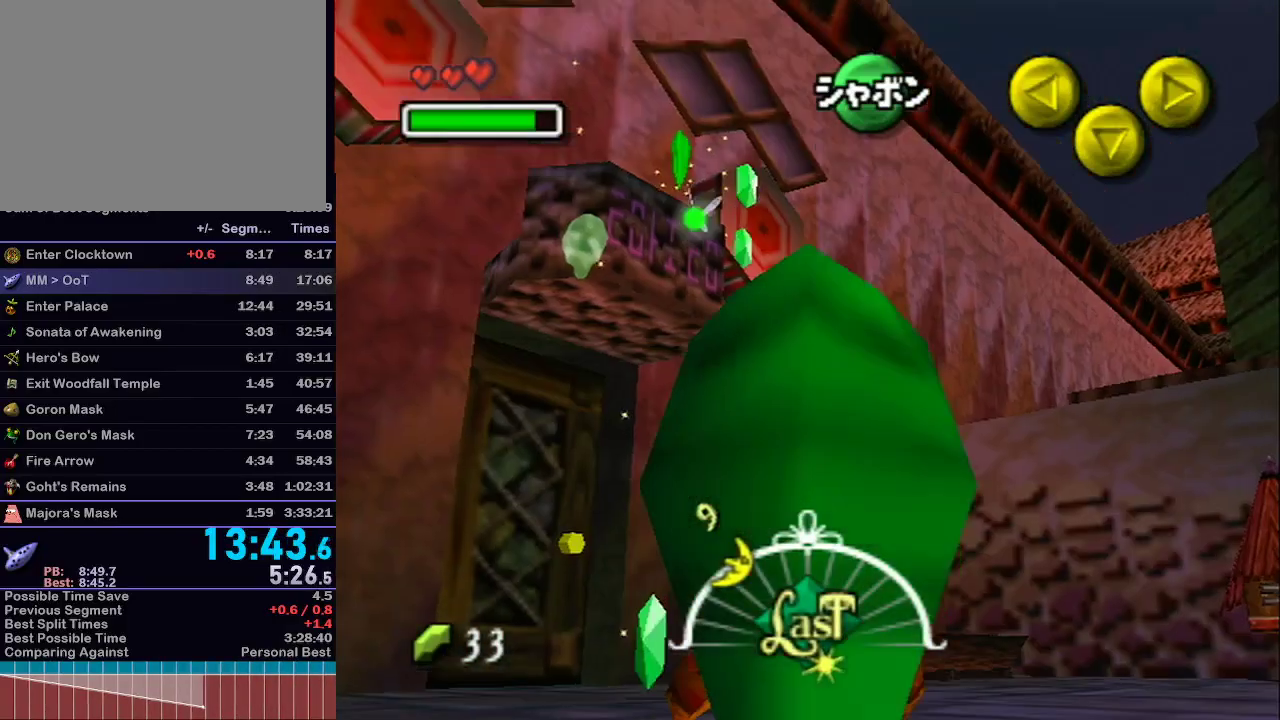
{"buttons": [], "left_stick": "up-left", "right_stick": "center", "events": [[250, "A", "down"], [283, "left_stick", "up-left"], [400, "A", "up"]]}
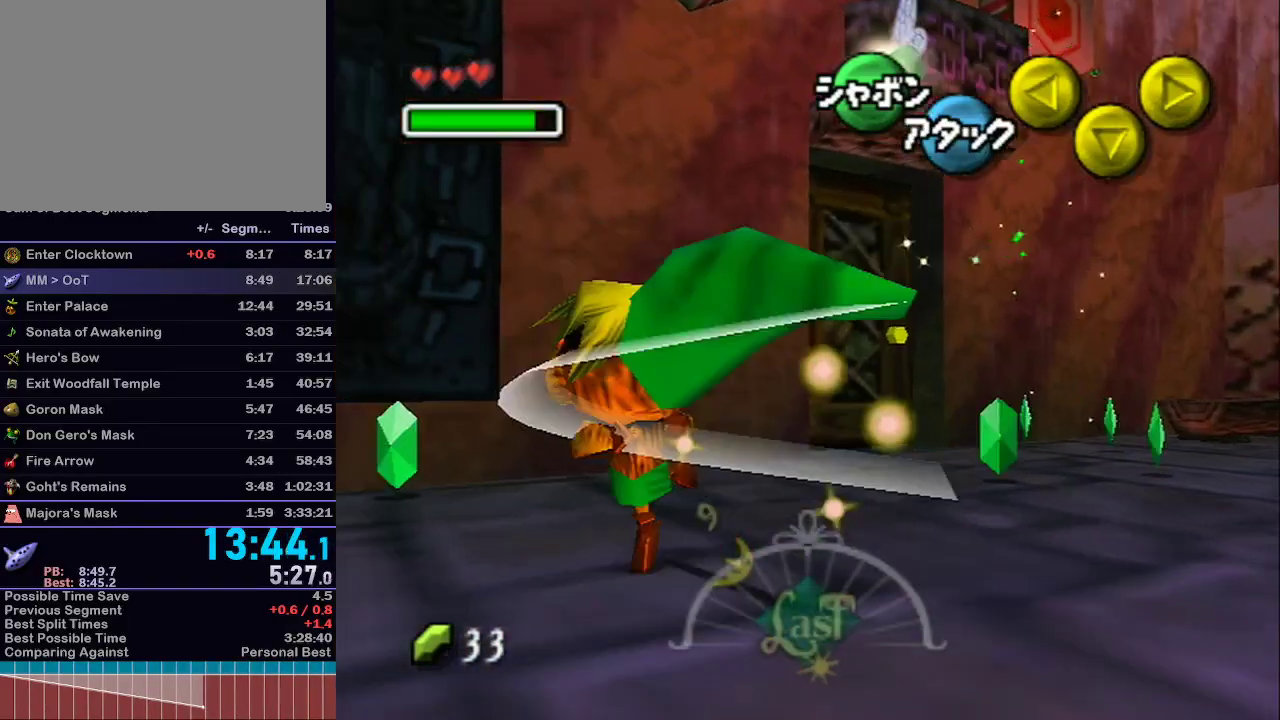
{"buttons": [], "left_stick": "down-left", "right_stick": "center", "events": [[217, "left_stick", "up-right"], [333, "left_stick", "up-left"], [433, "left_stick", "down-left"]]}
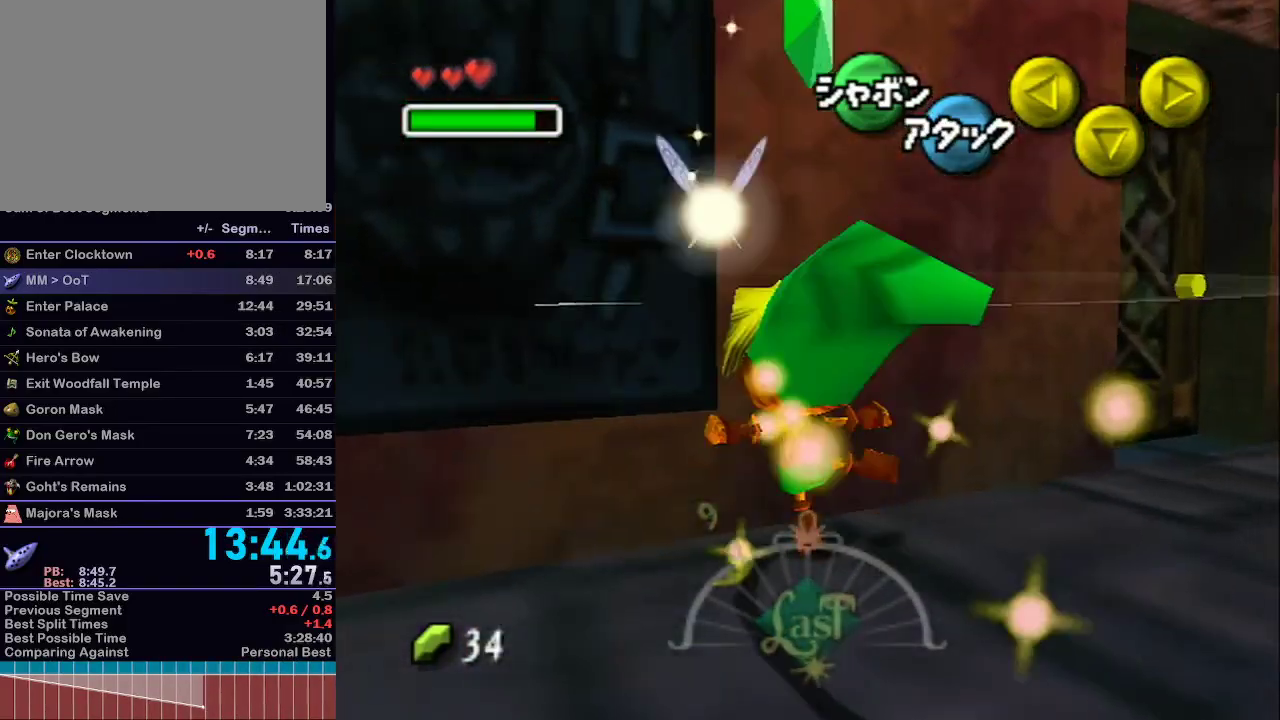
{"buttons": [], "left_stick": "right", "right_stick": "center", "events": [[183, "left_stick", "down-right"], [267, "left_stick", "right"]]}
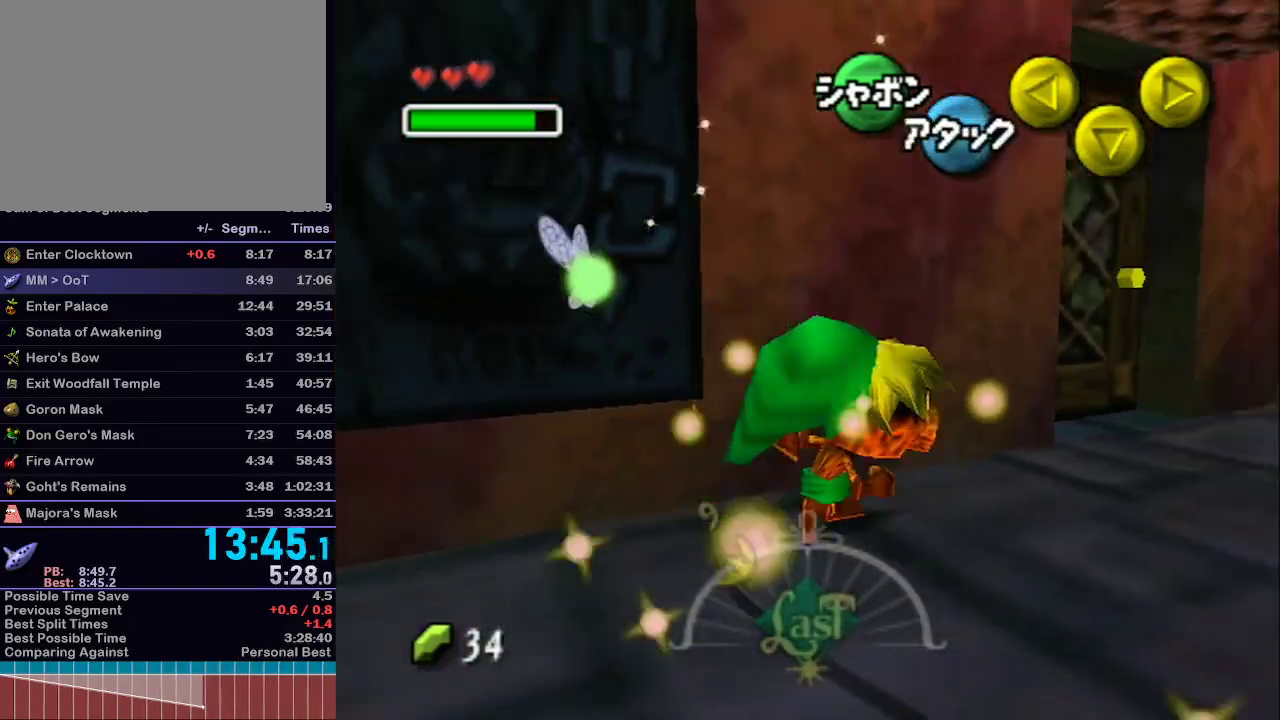
{"buttons": ["L1"], "left_stick": "up-right", "right_stick": "center", "events": [[233, "L1", "down"], [367, "left_stick", "up-right"]]}
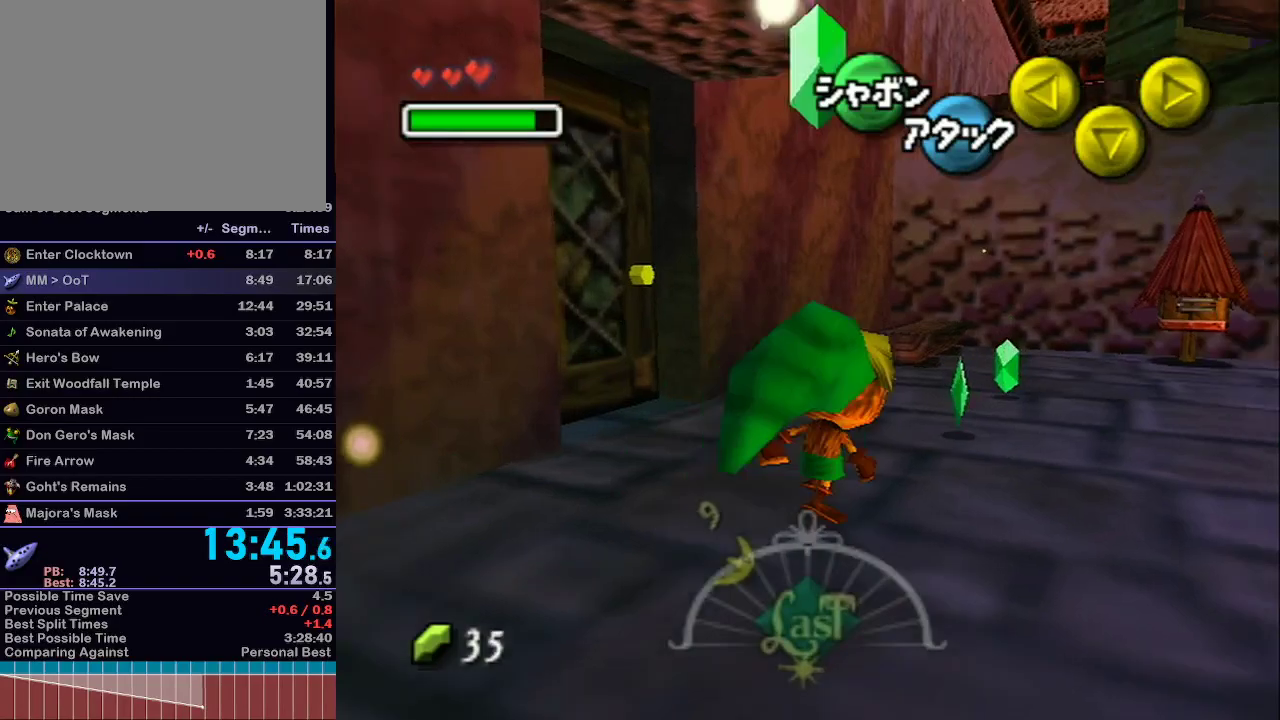
{"buttons": ["L1"], "left_stick": "up-right", "right_stick": "center", "events": [[117, "left_stick", "up"], [267, "left_stick", "up-right"]]}
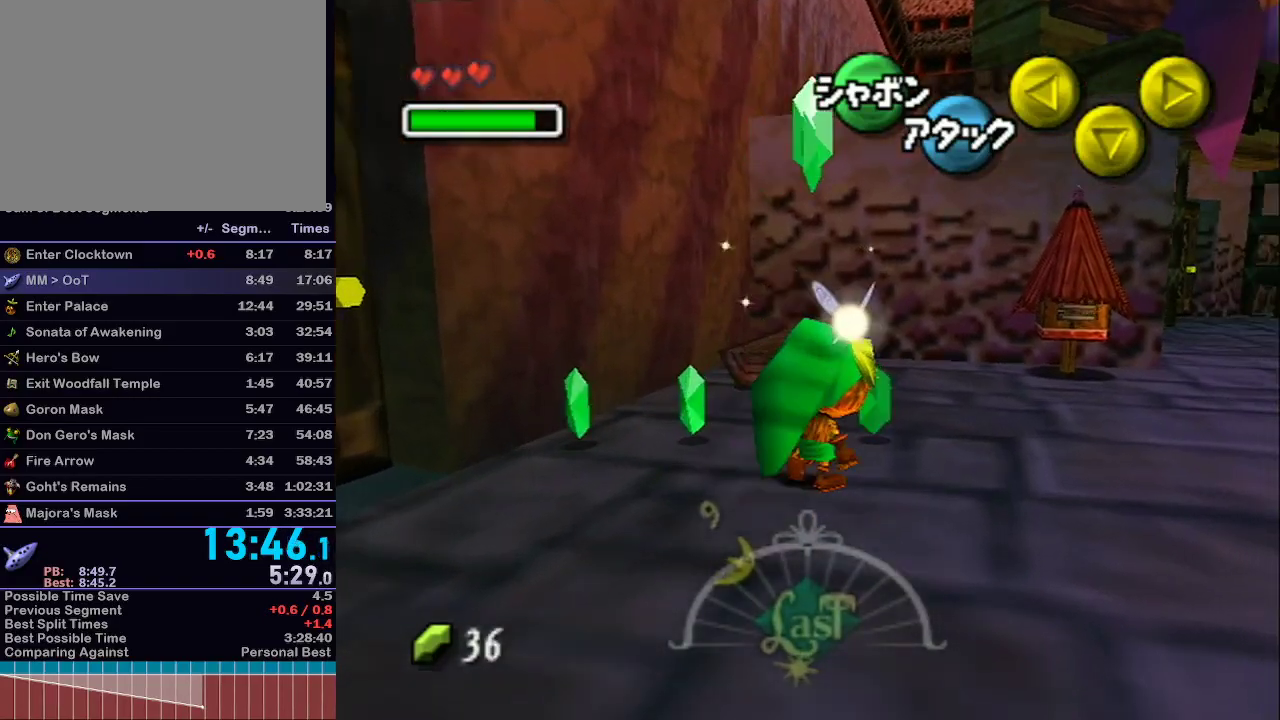
{"buttons": ["L1"], "left_stick": "left", "right_stick": "center", "events": [[50, "left_stick", "up-left"], [183, "left_stick", "left"]]}
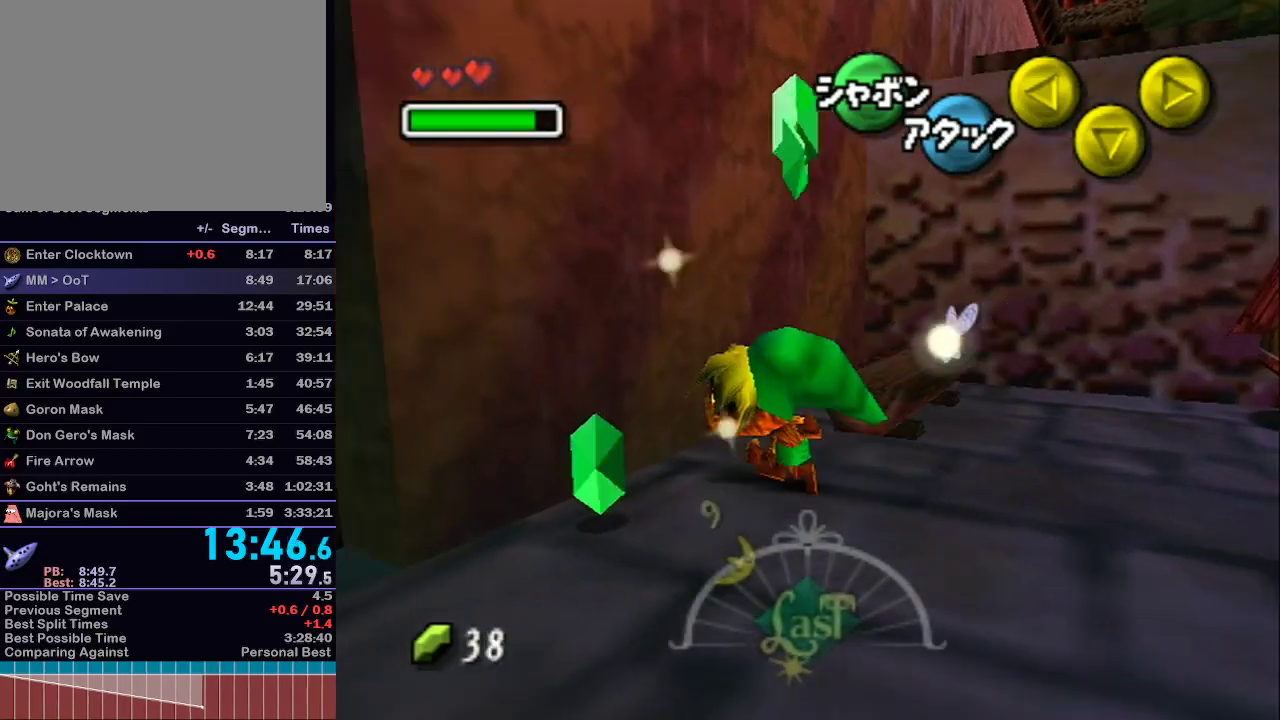
{"buttons": ["L1"], "left_stick": "down-left", "right_stick": "center", "events": [[33, "left_stick", "down-left"]]}
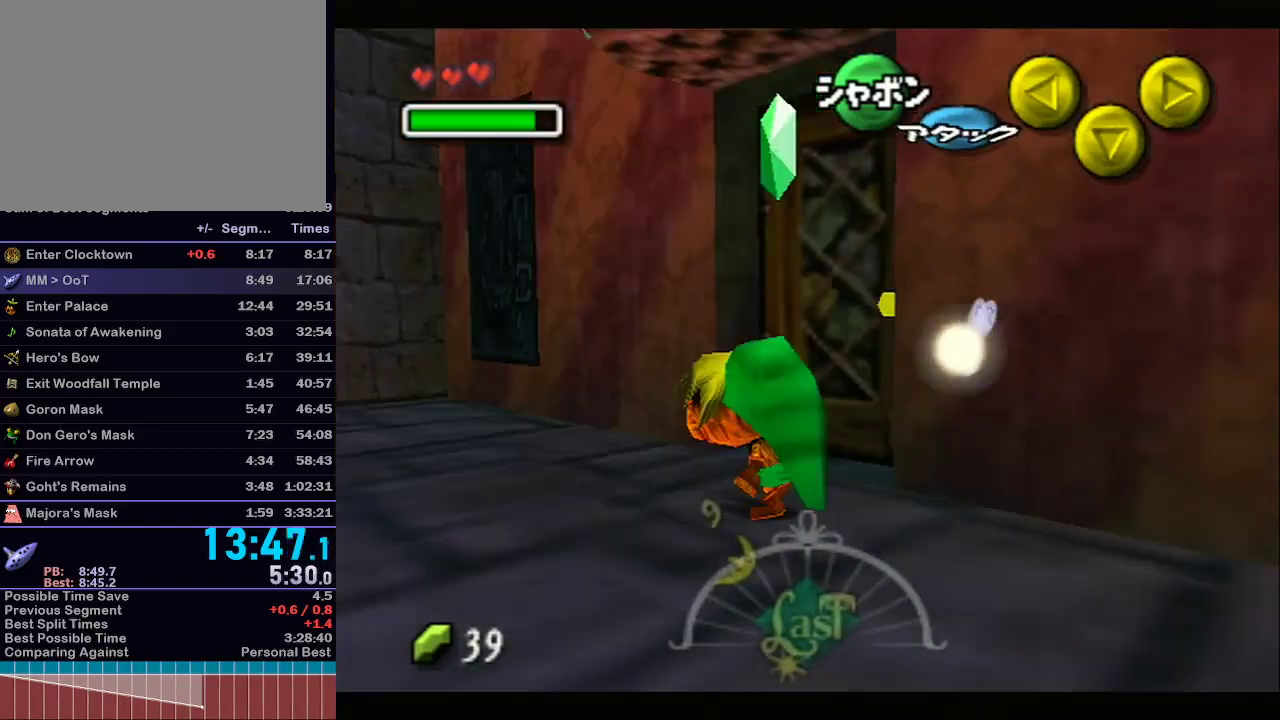
{"buttons": [], "left_stick": "up-left", "right_stick": "center", "events": [[50, "L1", "up"], [150, "left_stick", "center"], [333, "left_stick", "up"], [433, "left_stick", "up-left"]]}
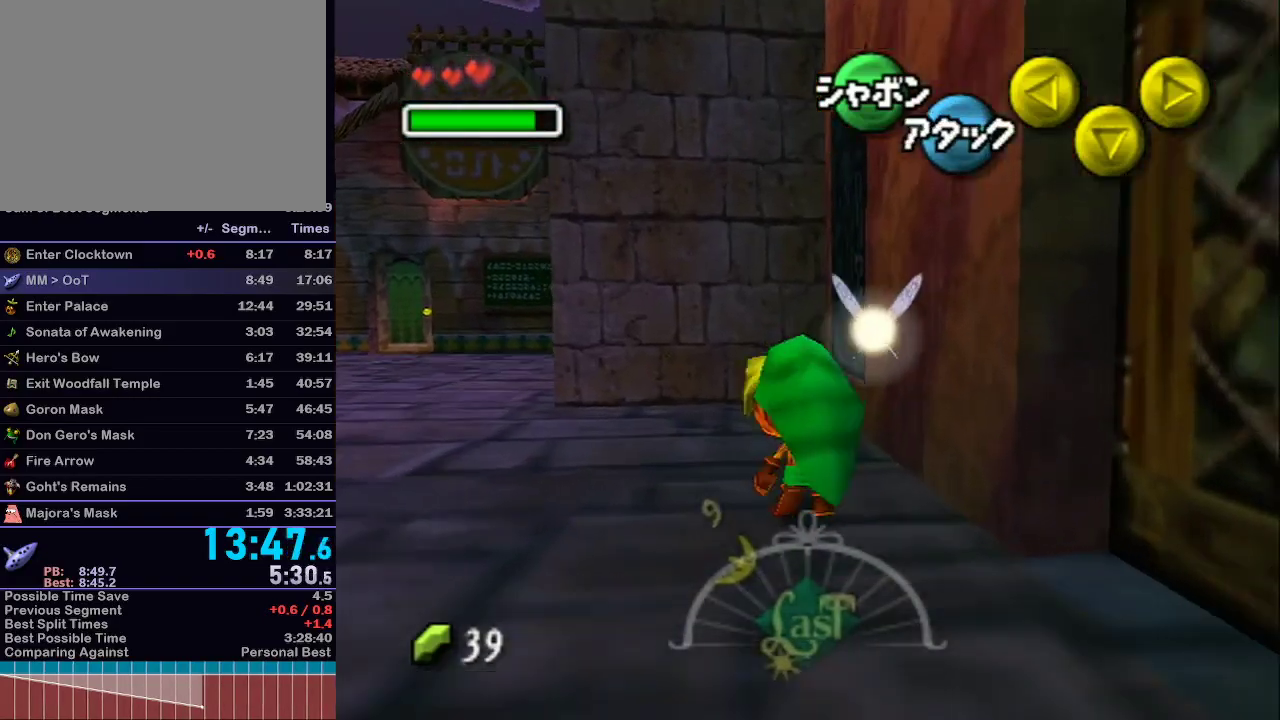
{"buttons": [], "left_stick": "up-left", "right_stick": "center", "events": [[117, "A", "down"], [367, "A", "up"]]}
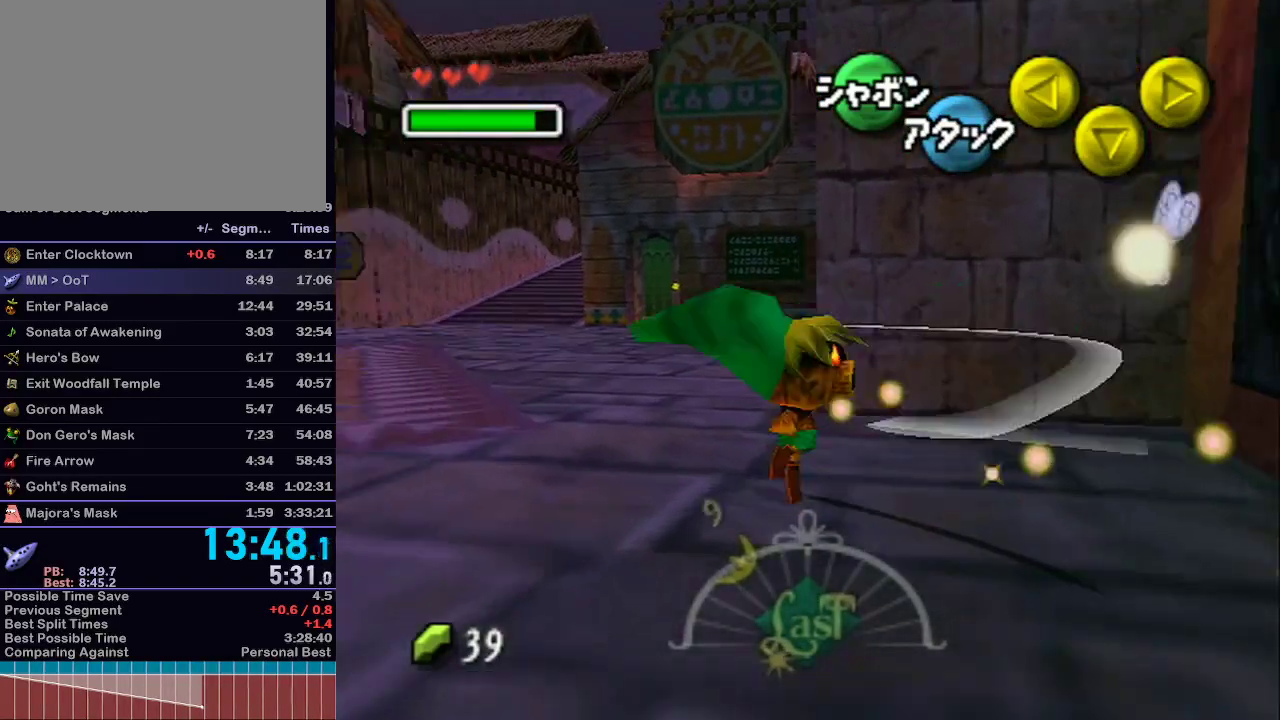
{"buttons": ["A"], "left_stick": "up-left", "right_stick": "center", "events": [[467, "A", "down"]]}
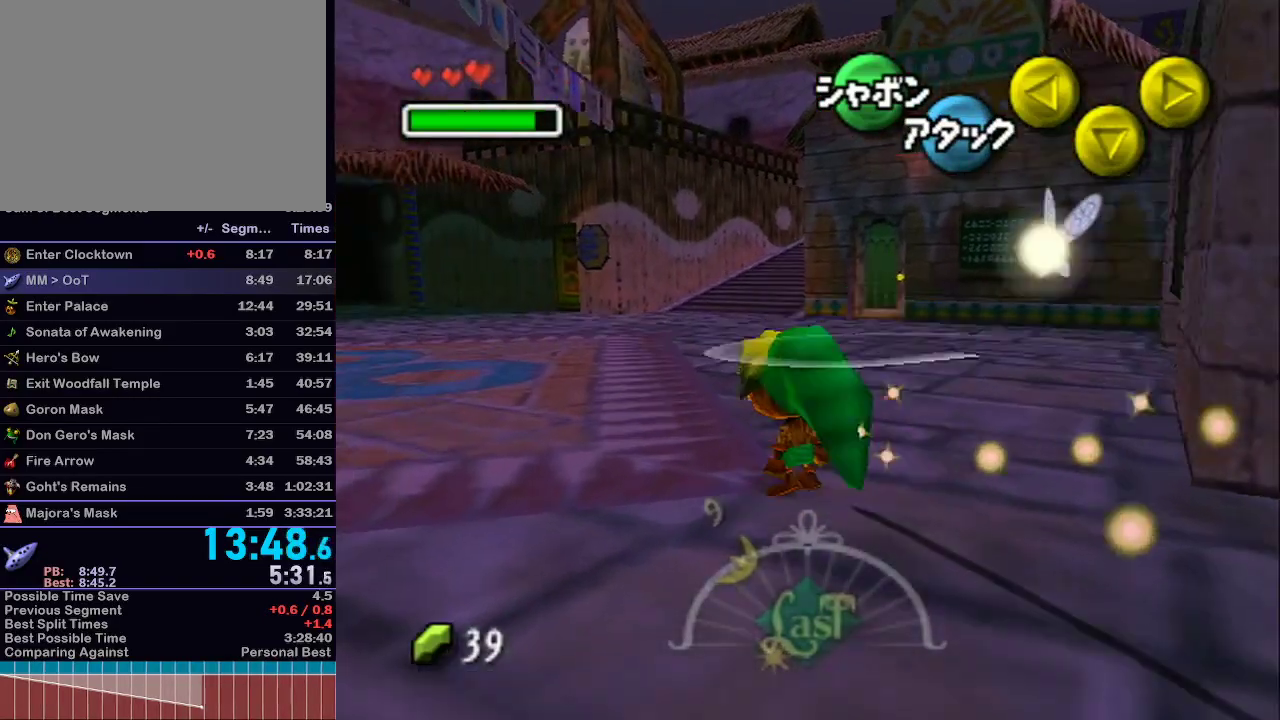
{"buttons": ["L1"], "left_stick": "up", "right_stick": "center", "events": [[17, "A", "up"], [117, "A", "down"], [183, "L1", "down"], [183, "left_stick", "up"], [217, "A", "up"]]}
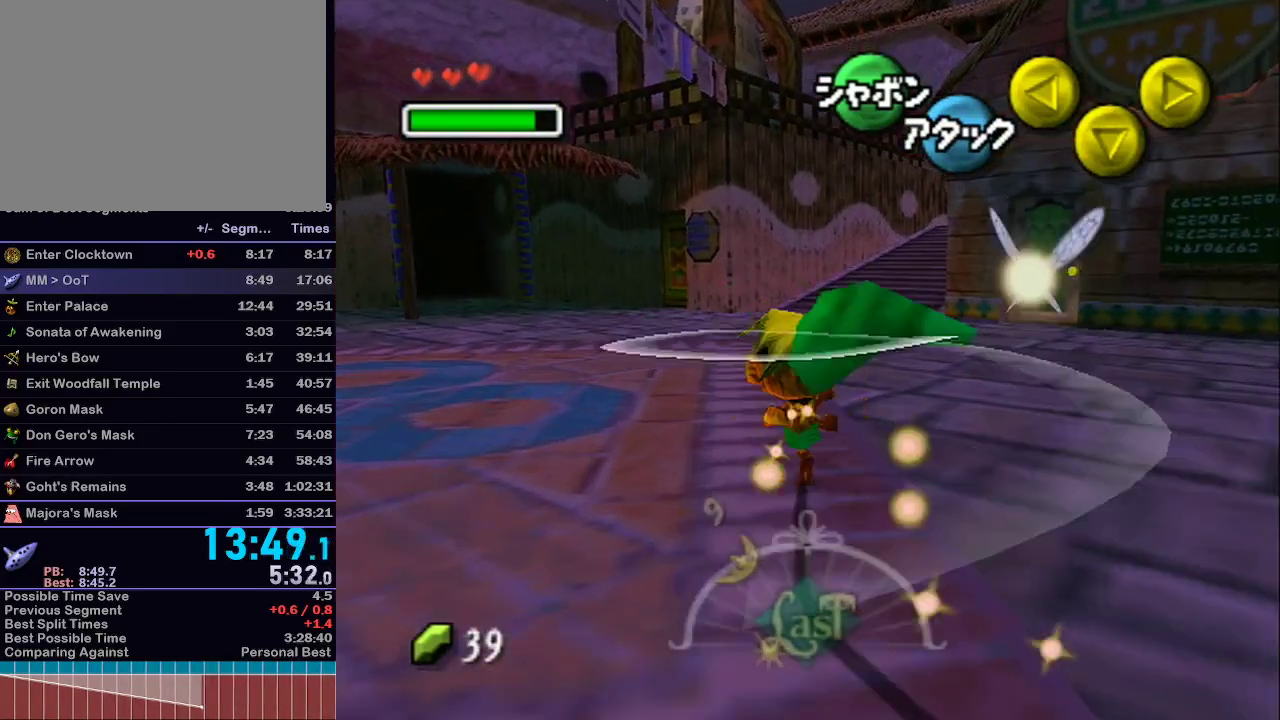
{"buttons": ["L1"], "left_stick": "up", "right_stick": "center", "events": [[367, "A", "down"], [467, "A", "up"]]}
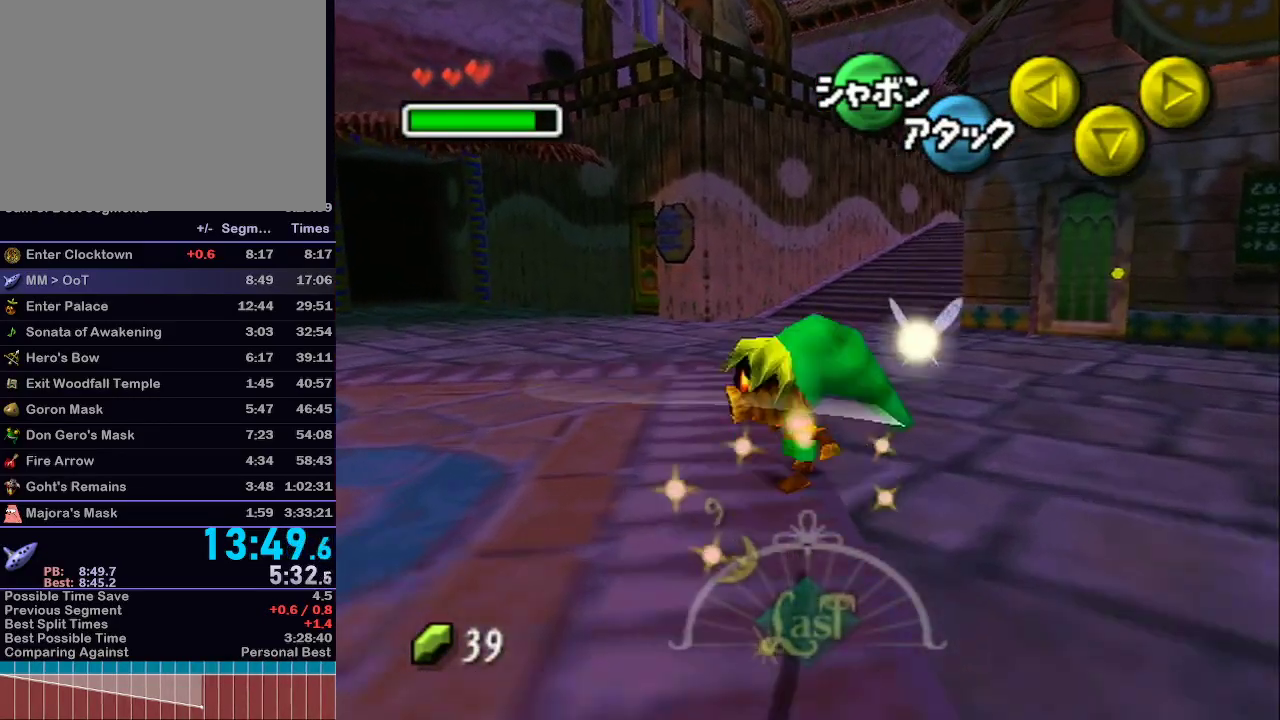
{"buttons": ["L1"], "left_stick": "up", "right_stick": "center", "events": [[33, "A", "down"], [150, "A", "up"]]}
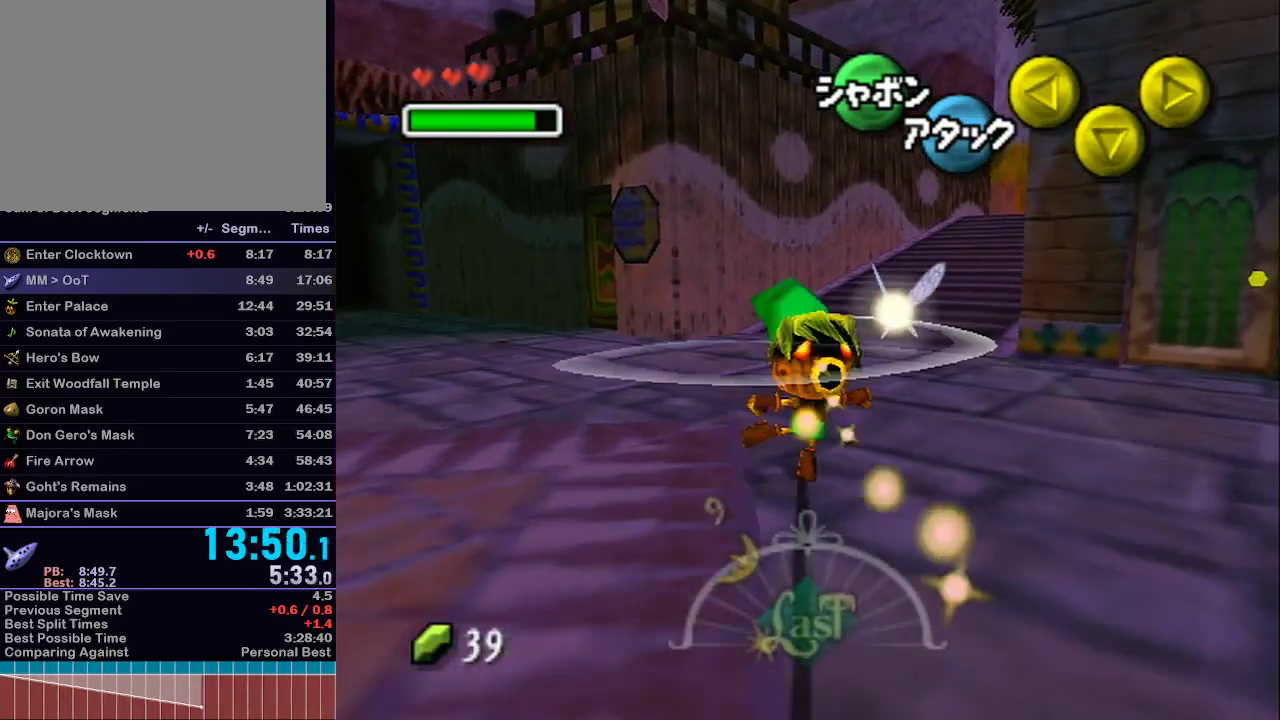
{"buttons": ["L1"], "left_stick": "up-right", "right_stick": "center", "events": [[117, "left_stick", "up-right"], [267, "R1", "down"], [300, "R1", "up"]]}
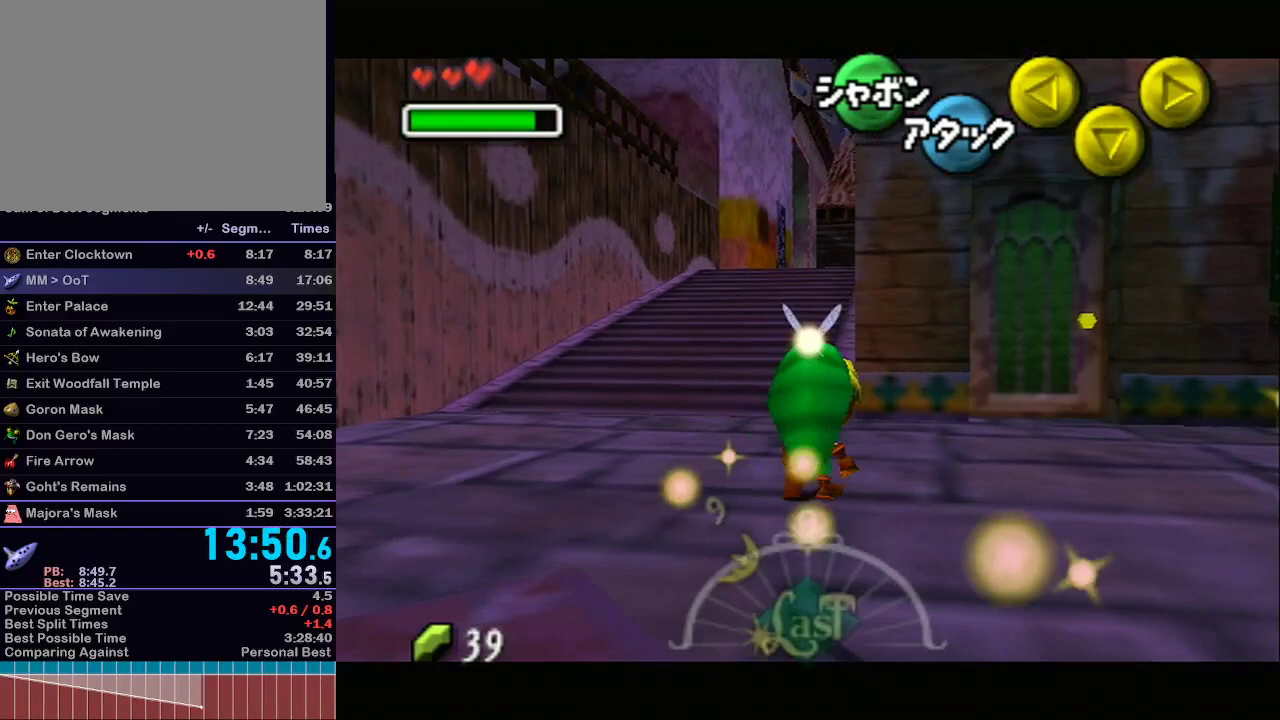
{"buttons": ["L1"], "left_stick": "up", "right_stick": "center", "events": [[150, "left_stick", "up"], [267, "left_stick", "up-left"], [483, "left_stick", "up"]]}
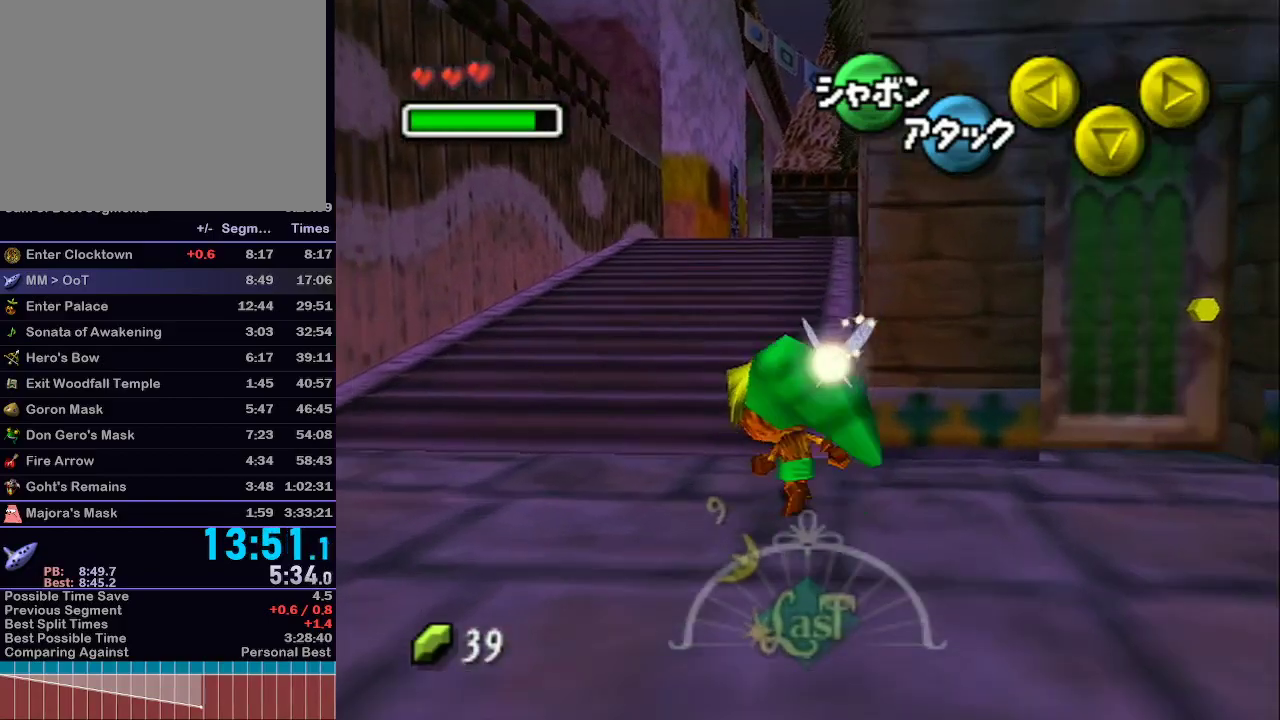
{"buttons": ["L1"], "left_stick": "down", "right_stick": "center", "events": [[183, "left_stick", "center"], [233, "left_stick", "down"], [300, "L1", "up"], [400, "L1", "down"]]}
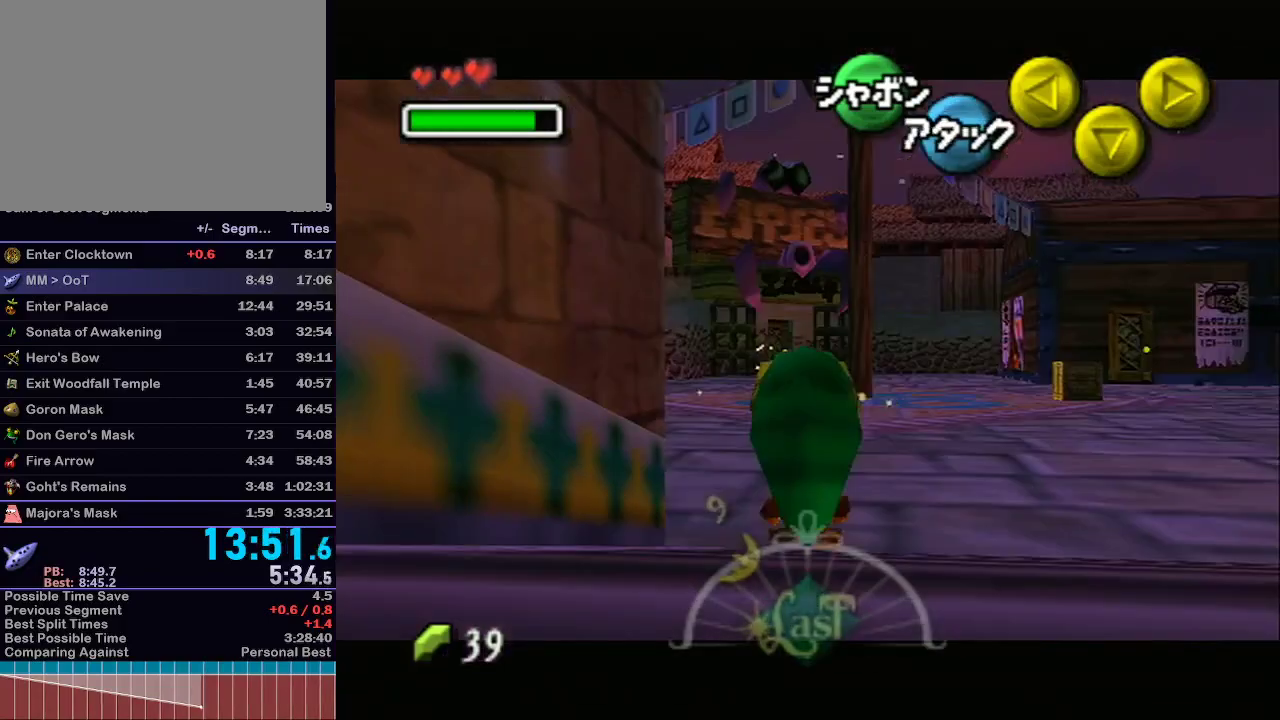
{"buttons": ["L1"], "left_stick": "down", "right_stick": "center", "events": []}
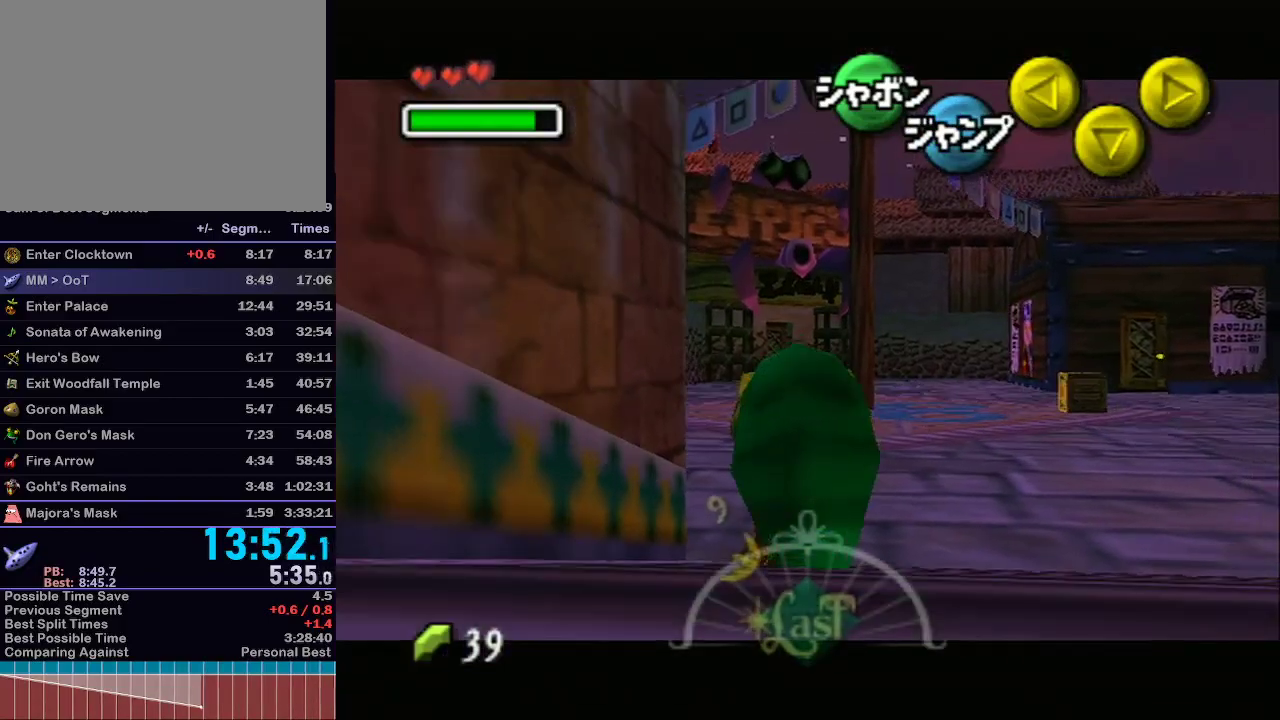
{"buttons": ["L1"], "left_stick": "down", "right_stick": "center", "events": []}